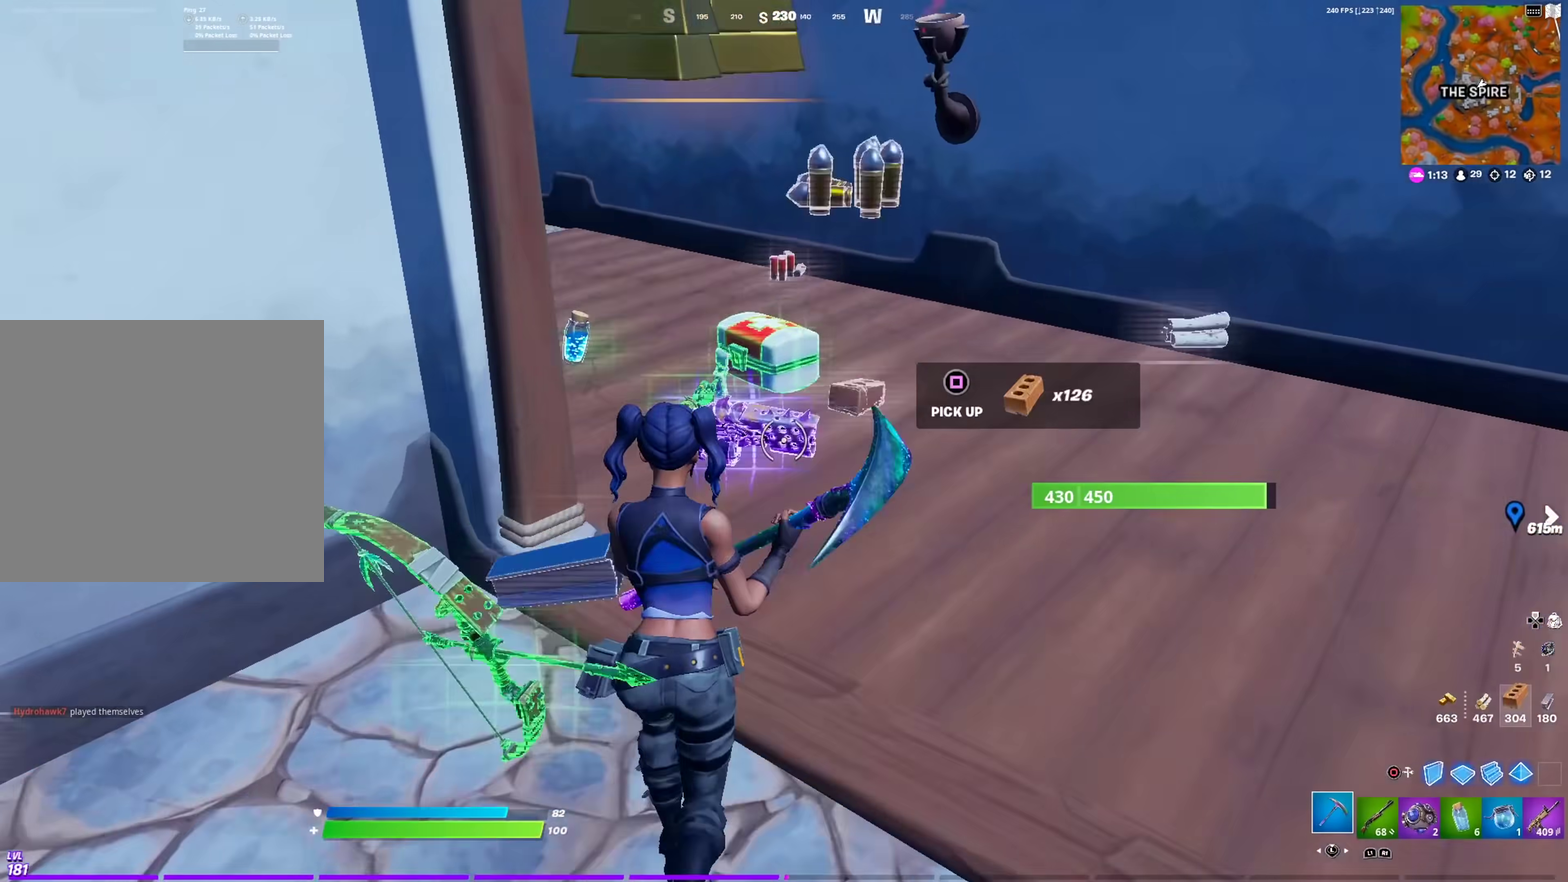
Gameplay with a controller (PlayStation layout); each line is a JSON object with the inputs held at the frame after it (dt_ms = milliseconds from this image to that frame). "events" lists button and stick changes between this image and that frame as [ms after this image, input, new state], when the widget could be followed in between. This document gives stick clicks only as held states, not as events. Not read: R1.
{"dt_ms": 901, "buttons": [], "left_stick": "center", "right_stick": "left"}
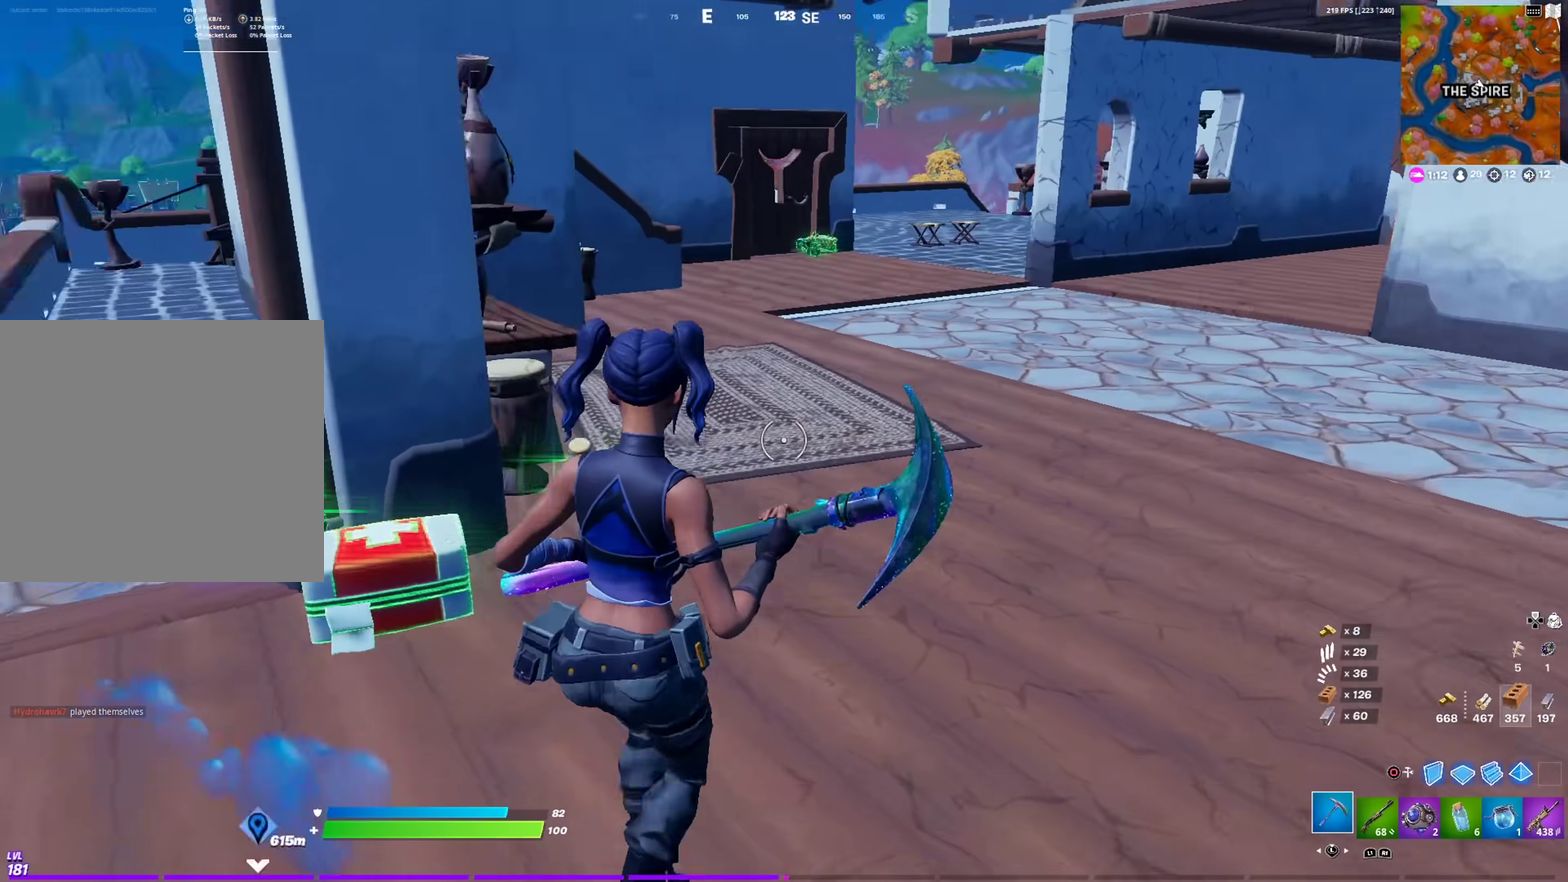
{"dt_ms": 300, "buttons": ["SQUARE"], "left_stick": "down-left", "right_stick": "left"}
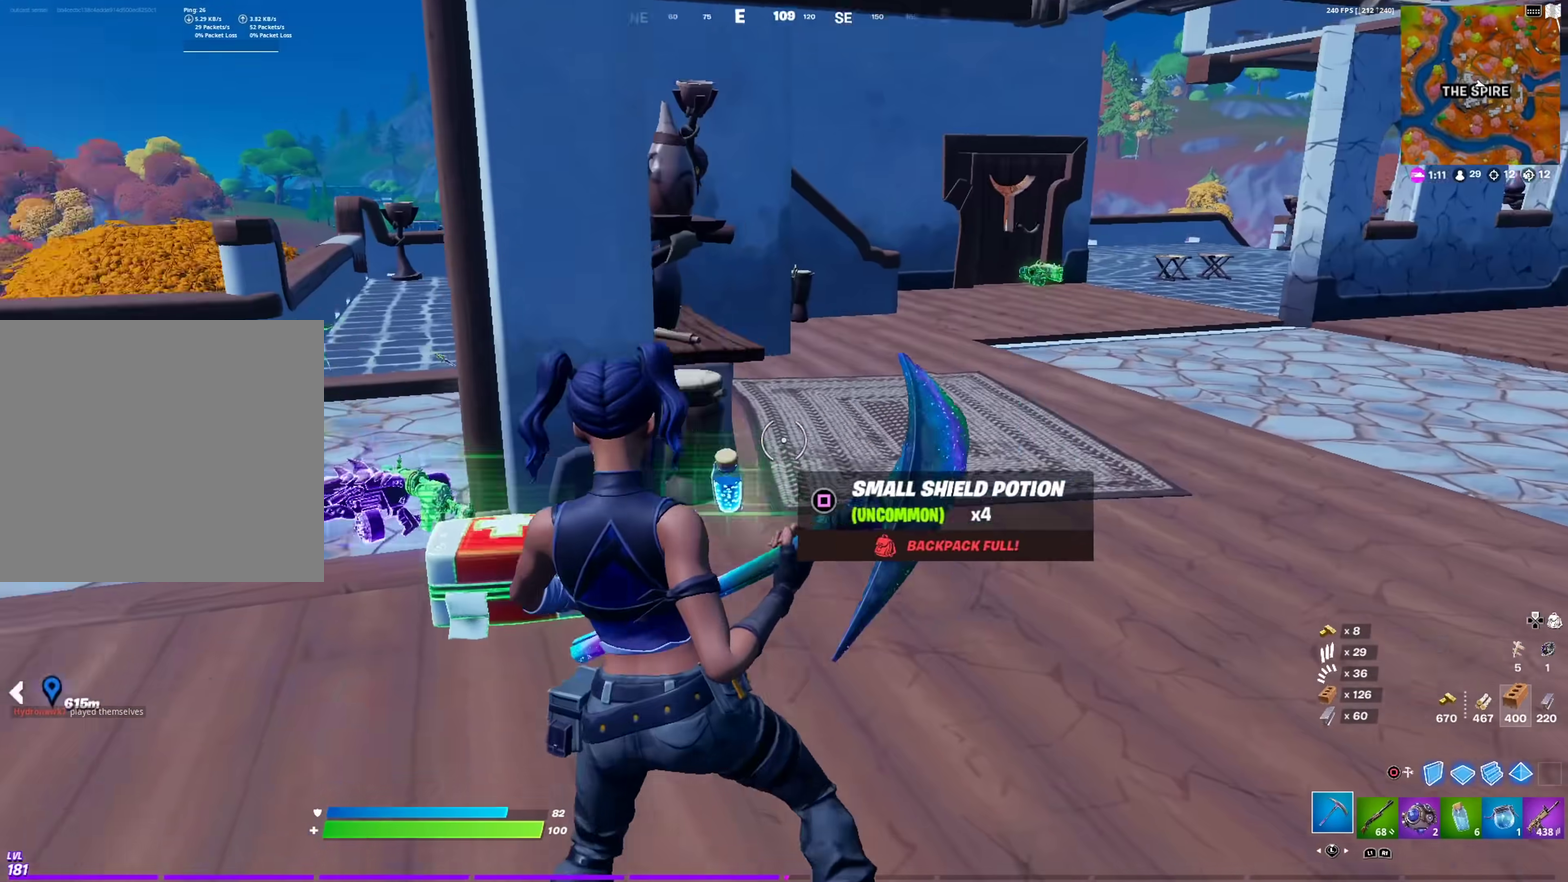
{"dt_ms": 601, "buttons": ["SQUARE"], "left_stick": "up-left", "right_stick": "center", "events": [[50, "SQUARE", "up"], [67, "left_stick", "left"], [133, "SQUARE", "down"], [167, "right_stick", "center"], [250, "SQUARE", "up"], [334, "SQUARE", "down"], [450, "SQUARE", "up"], [517, "SQUARE", "down"], [584, "left_stick", "up-left"]]}
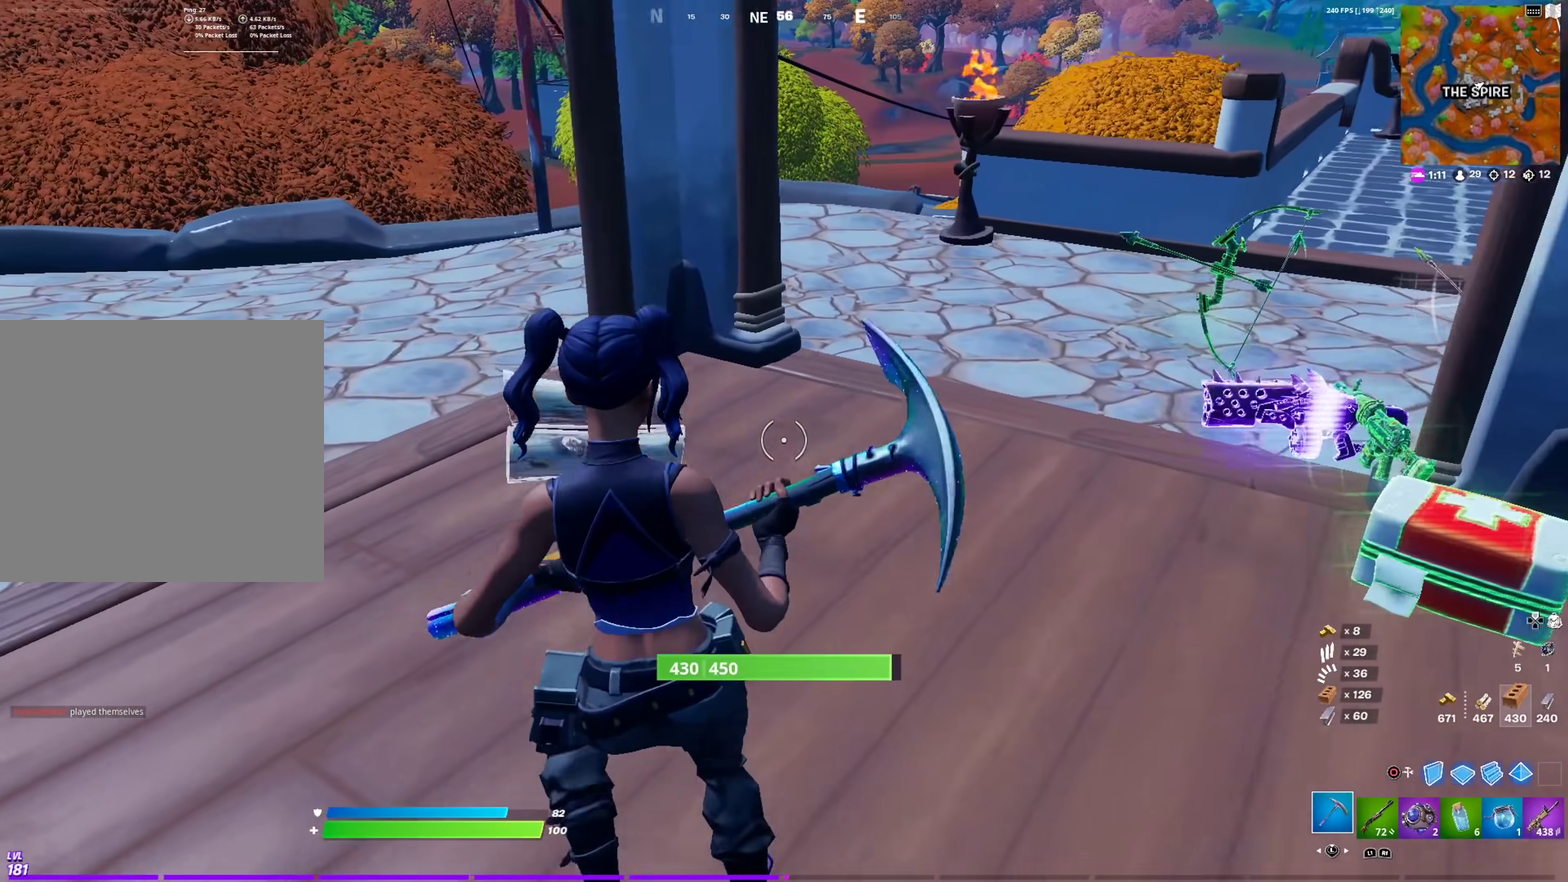
{"dt_ms": 400, "buttons": [], "left_stick": "up", "right_stick": "center"}
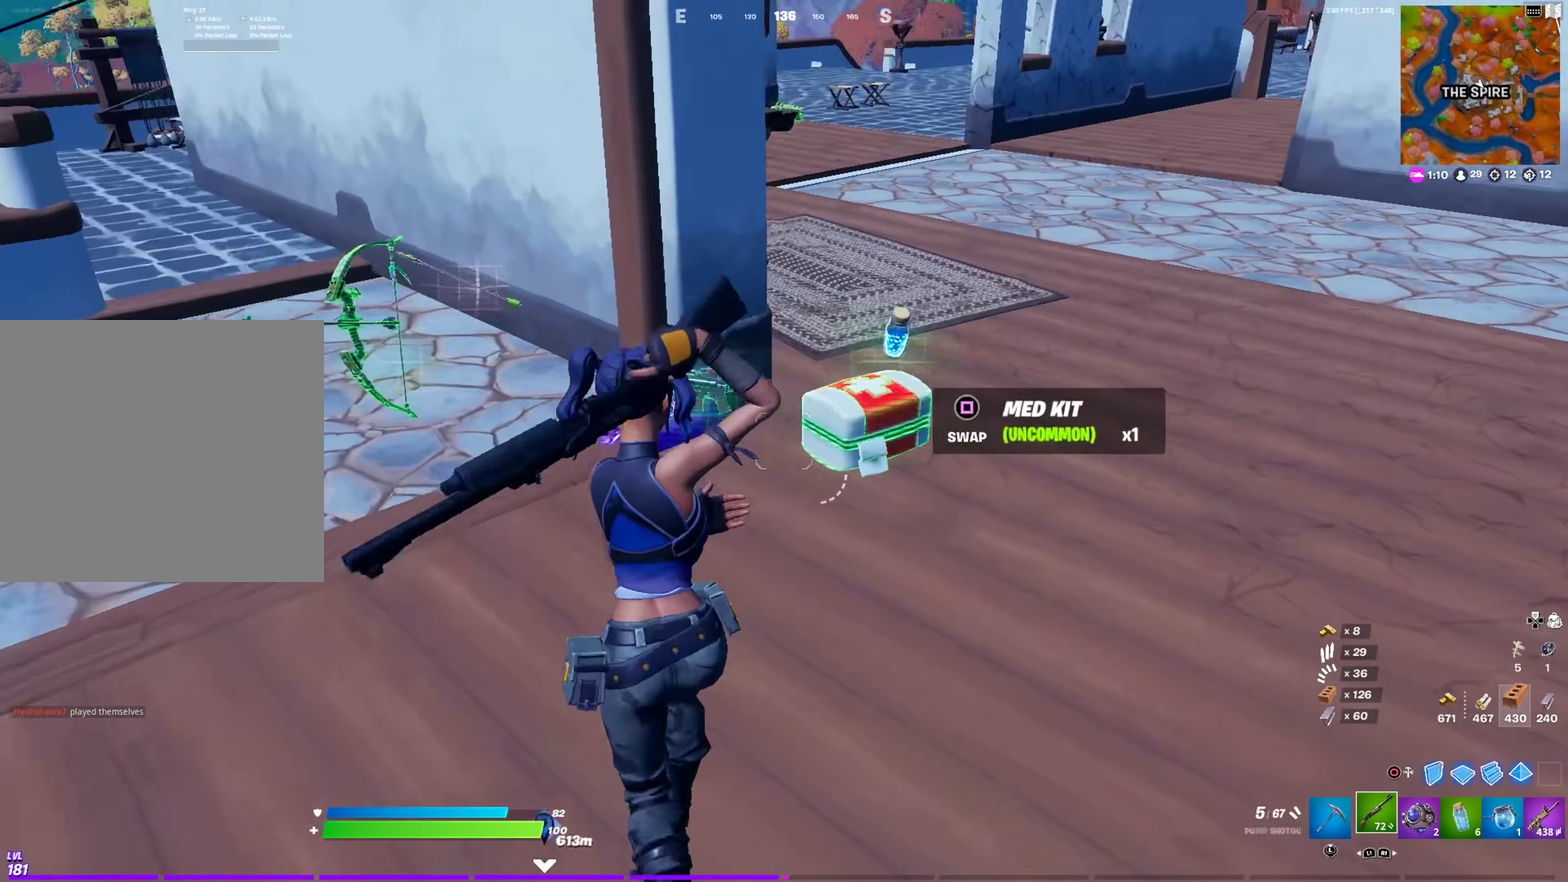
{"dt_ms": 601, "buttons": [], "left_stick": "right", "right_stick": "center", "events": [[33, "left_stick", "up-right"], [250, "left_stick", "right"], [384, "right_stick", "left"], [450, "right_stick", "center"]]}
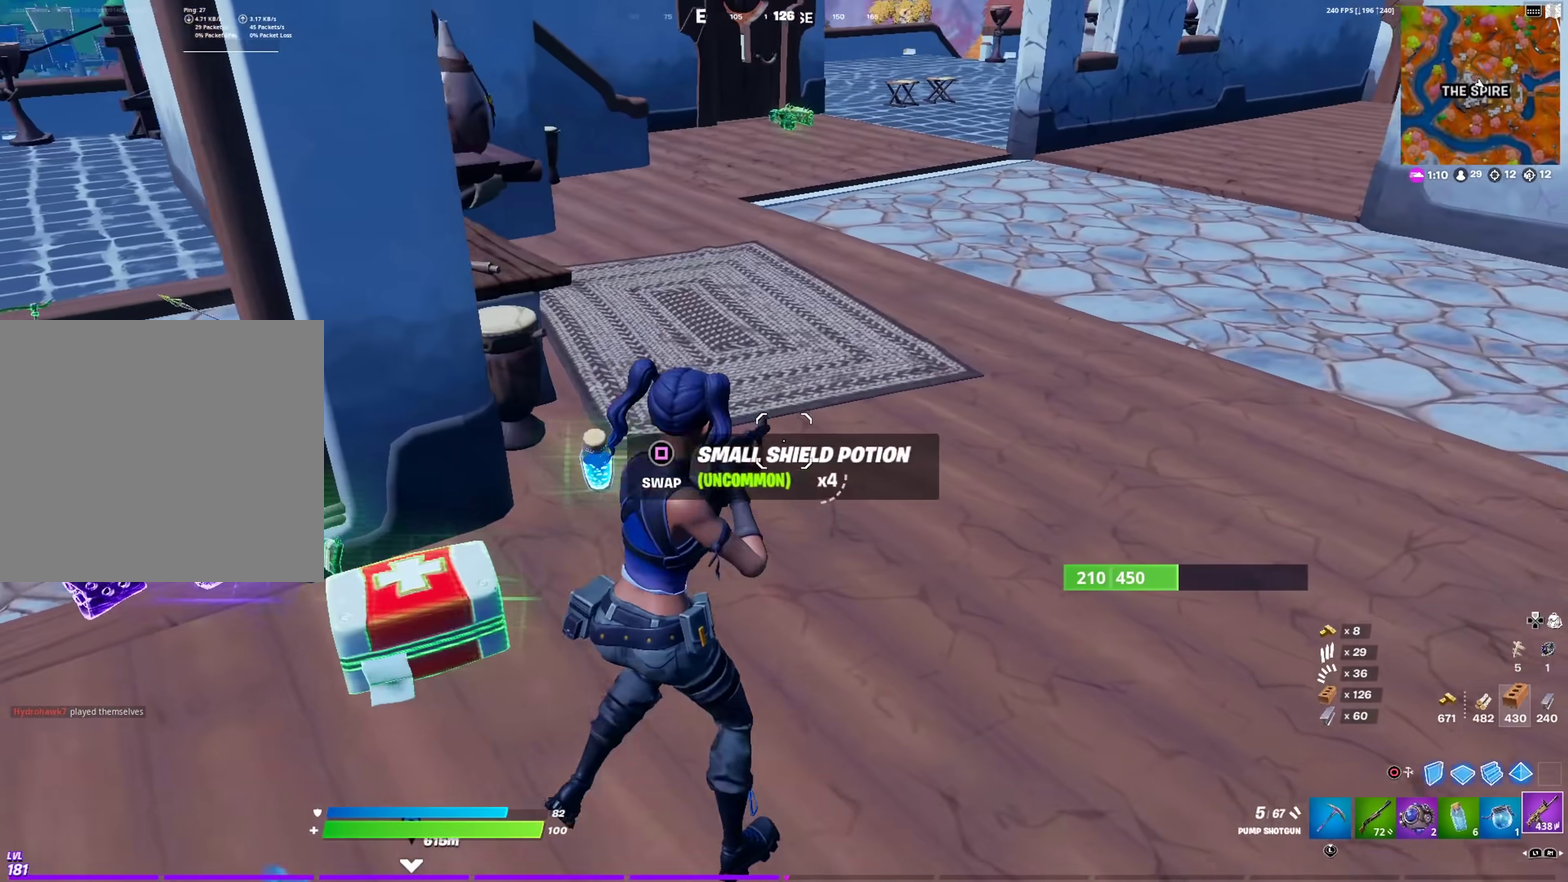
{"dt_ms": 400, "buttons": [], "left_stick": "down-left", "right_stick": "center", "events": [[116, "left_stick", "down-right"], [200, "left_stick", "down"], [300, "left_stick", "down-left"]]}
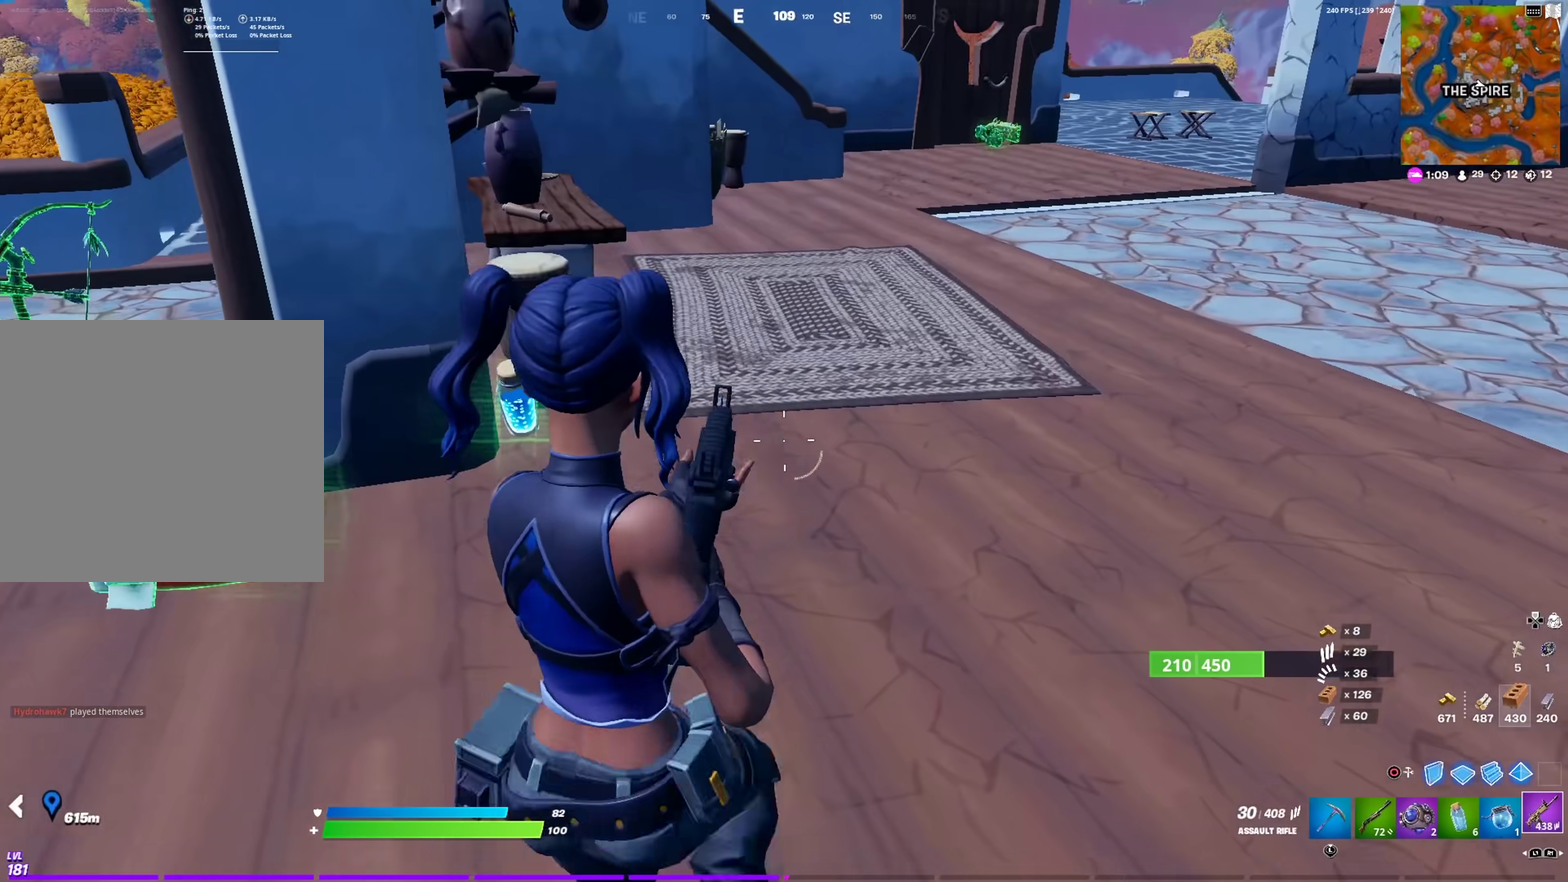
{"dt_ms": 500, "buttons": [], "left_stick": "left", "right_stick": "center", "events": [[17, "left_stick", "left"]]}
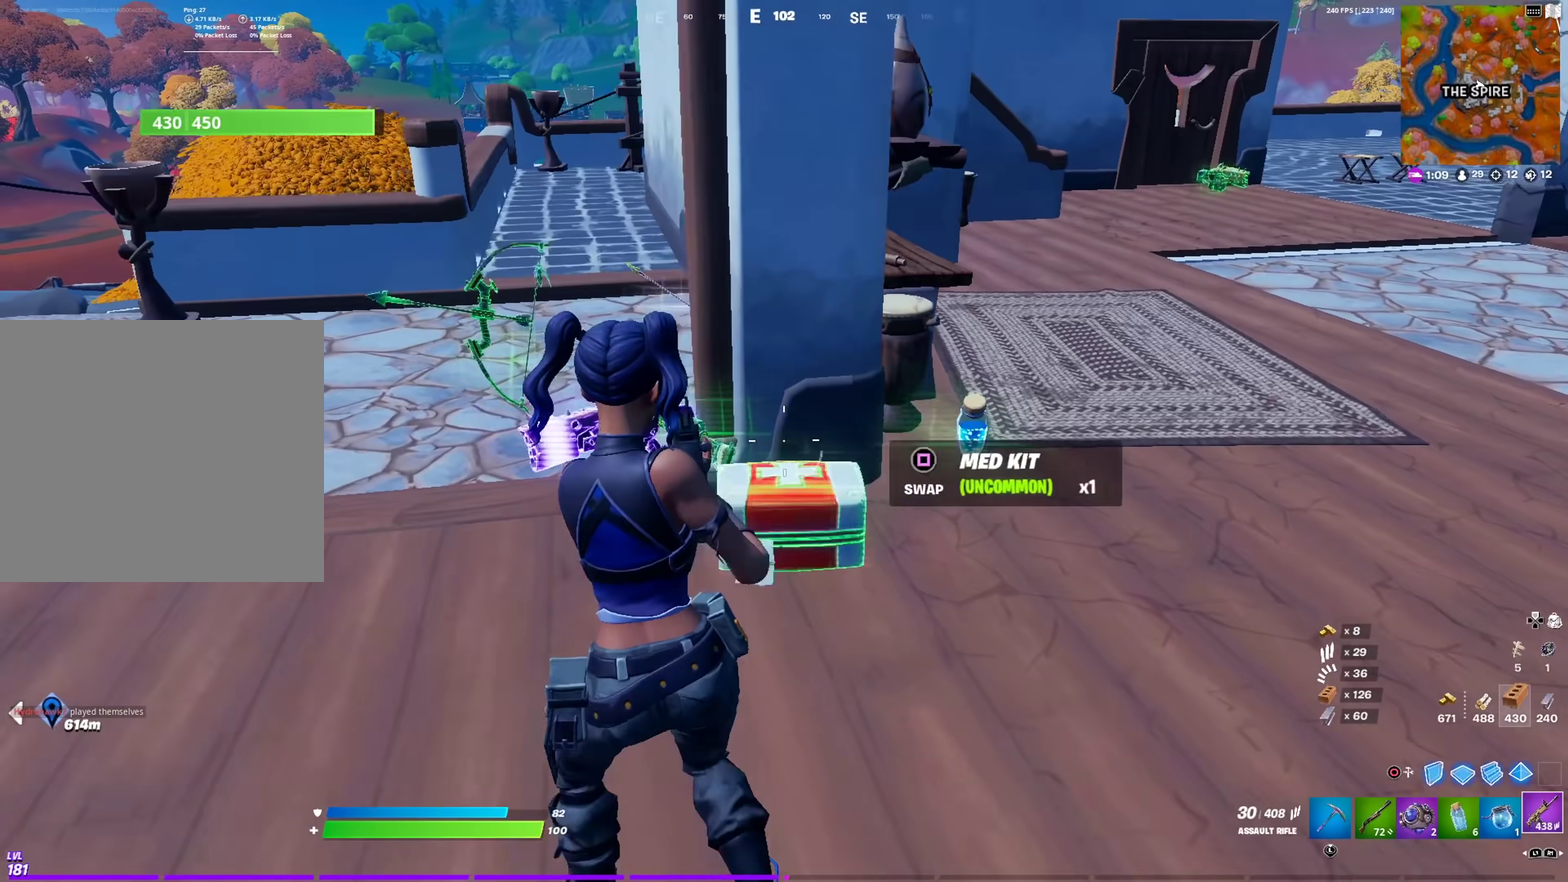
{"dt_ms": 501, "buttons": [], "left_stick": "up-left", "right_stick": "center", "events": [[317, "right_stick", "up"], [351, "left_stick", "up-left"], [368, "right_stick", "center"]]}
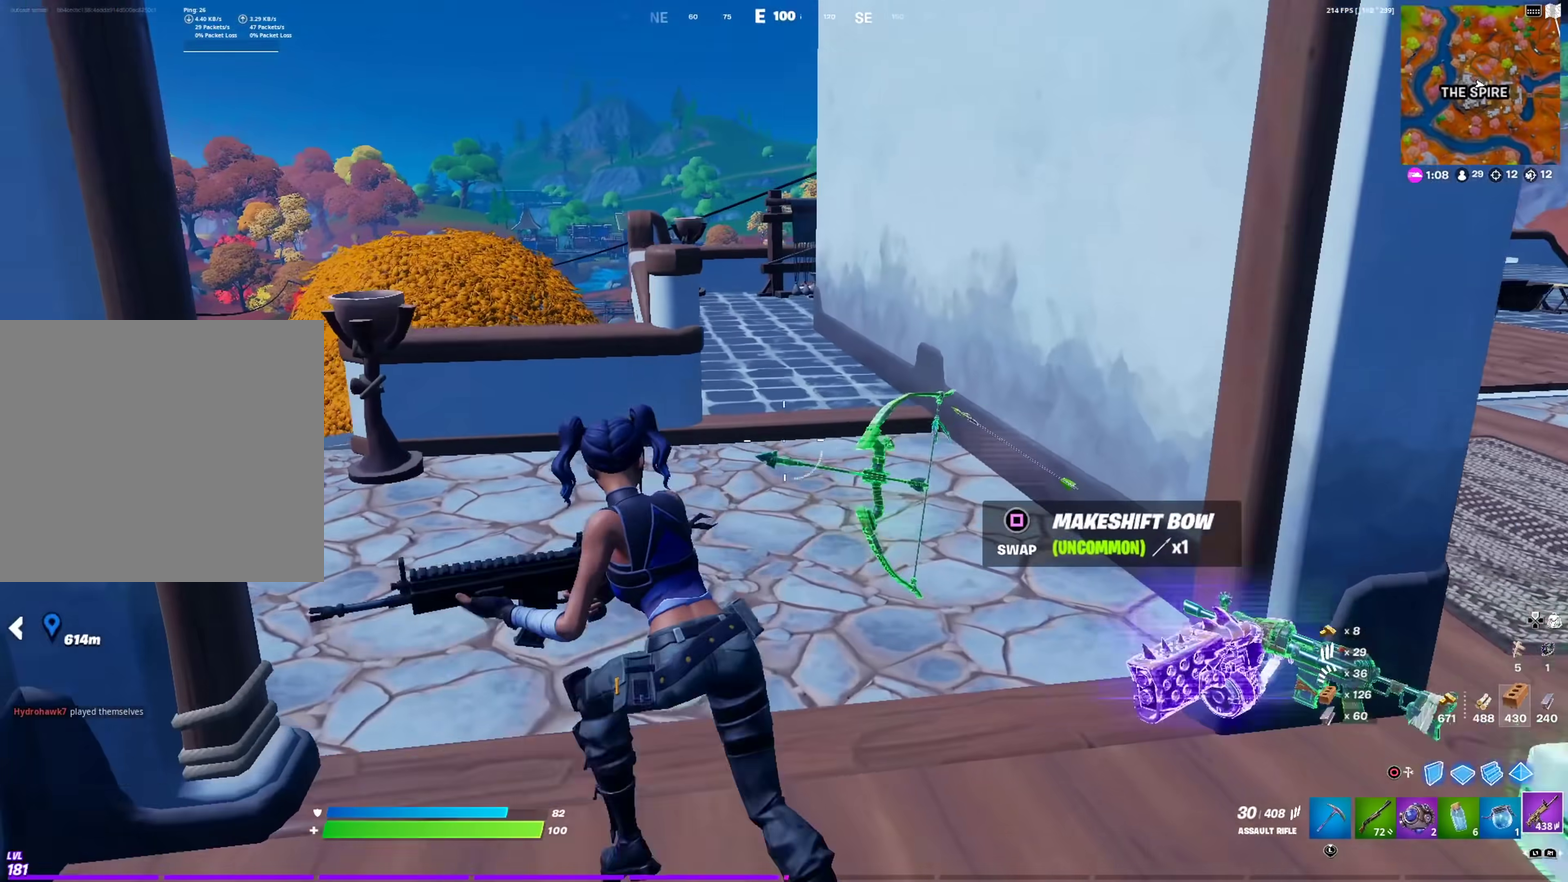
{"dt_ms": 400, "buttons": [], "left_stick": "down", "right_stick": "center", "events": [[67, "left_stick", "up-right"], [67, "right_stick", "right"], [133, "left_stick", "right"], [167, "right_stick", "center"], [200, "left_stick", "down-right"], [300, "left_stick", "down"]]}
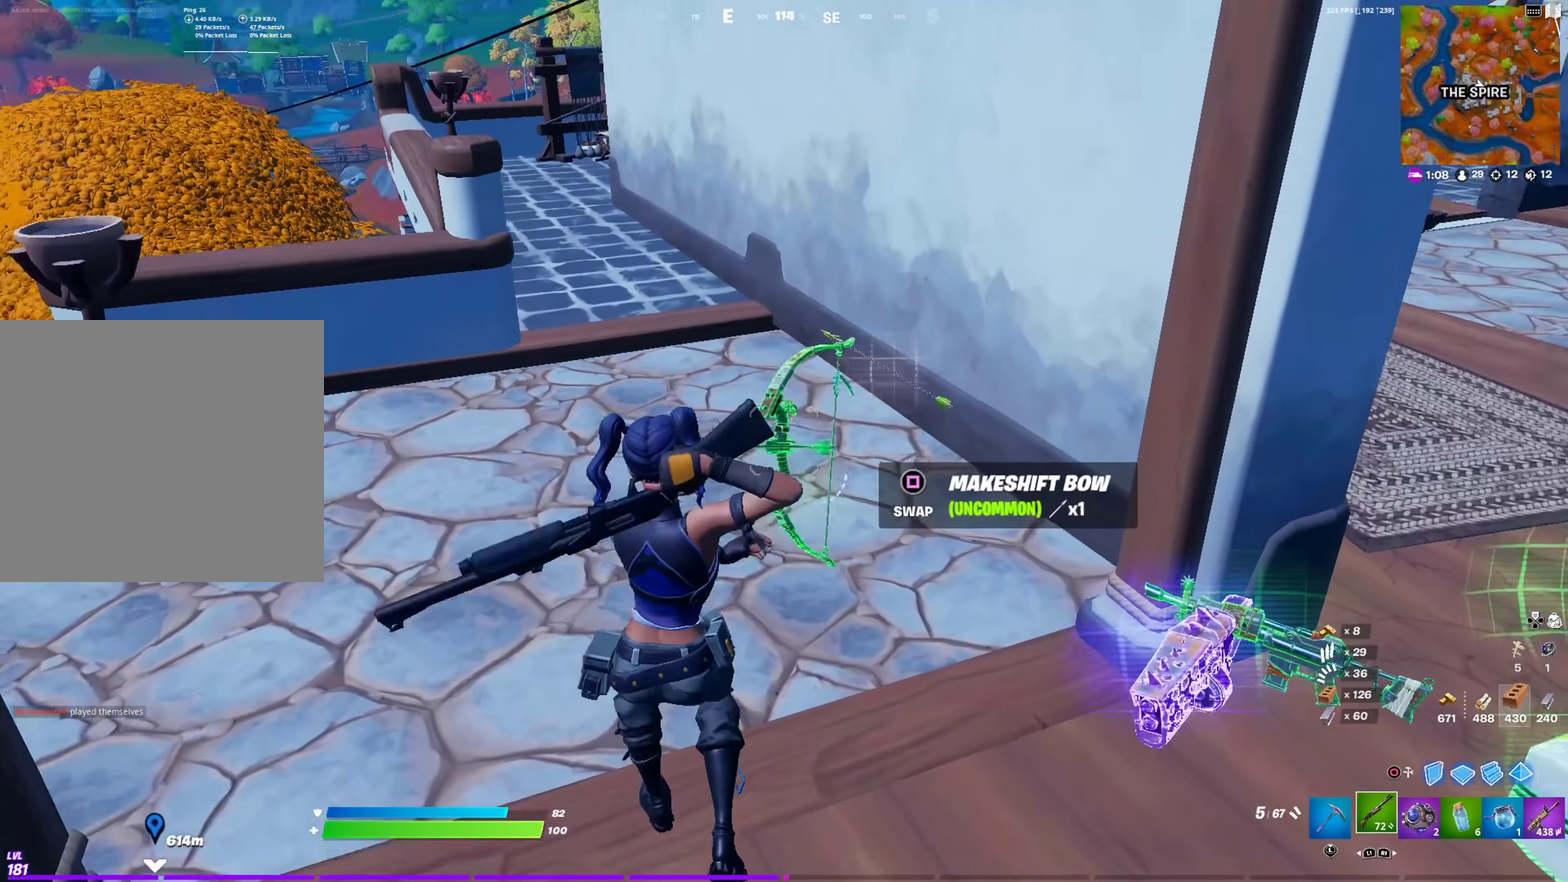
{"dt_ms": 601, "buttons": [], "left_stick": "up-right", "right_stick": "center", "events": [[117, "left_stick", "center"], [234, "left_stick", "up"], [367, "left_stick", "right"], [534, "left_stick", "up-right"]]}
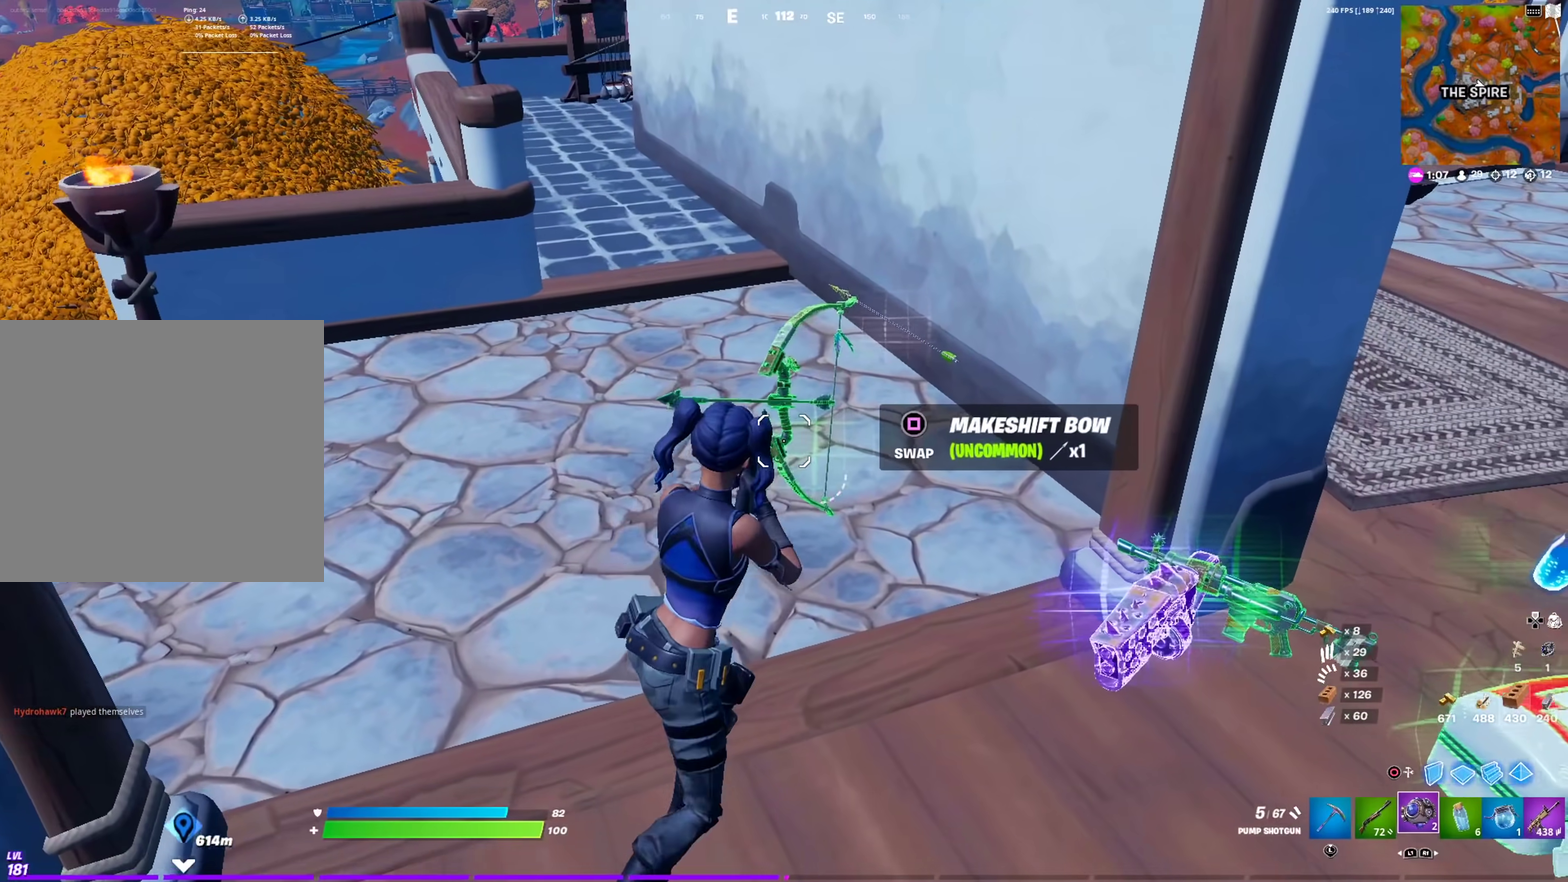
{"dt_ms": 500, "buttons": [], "left_stick": "center", "right_stick": "center", "events": [[183, "left_stick", "center"]]}
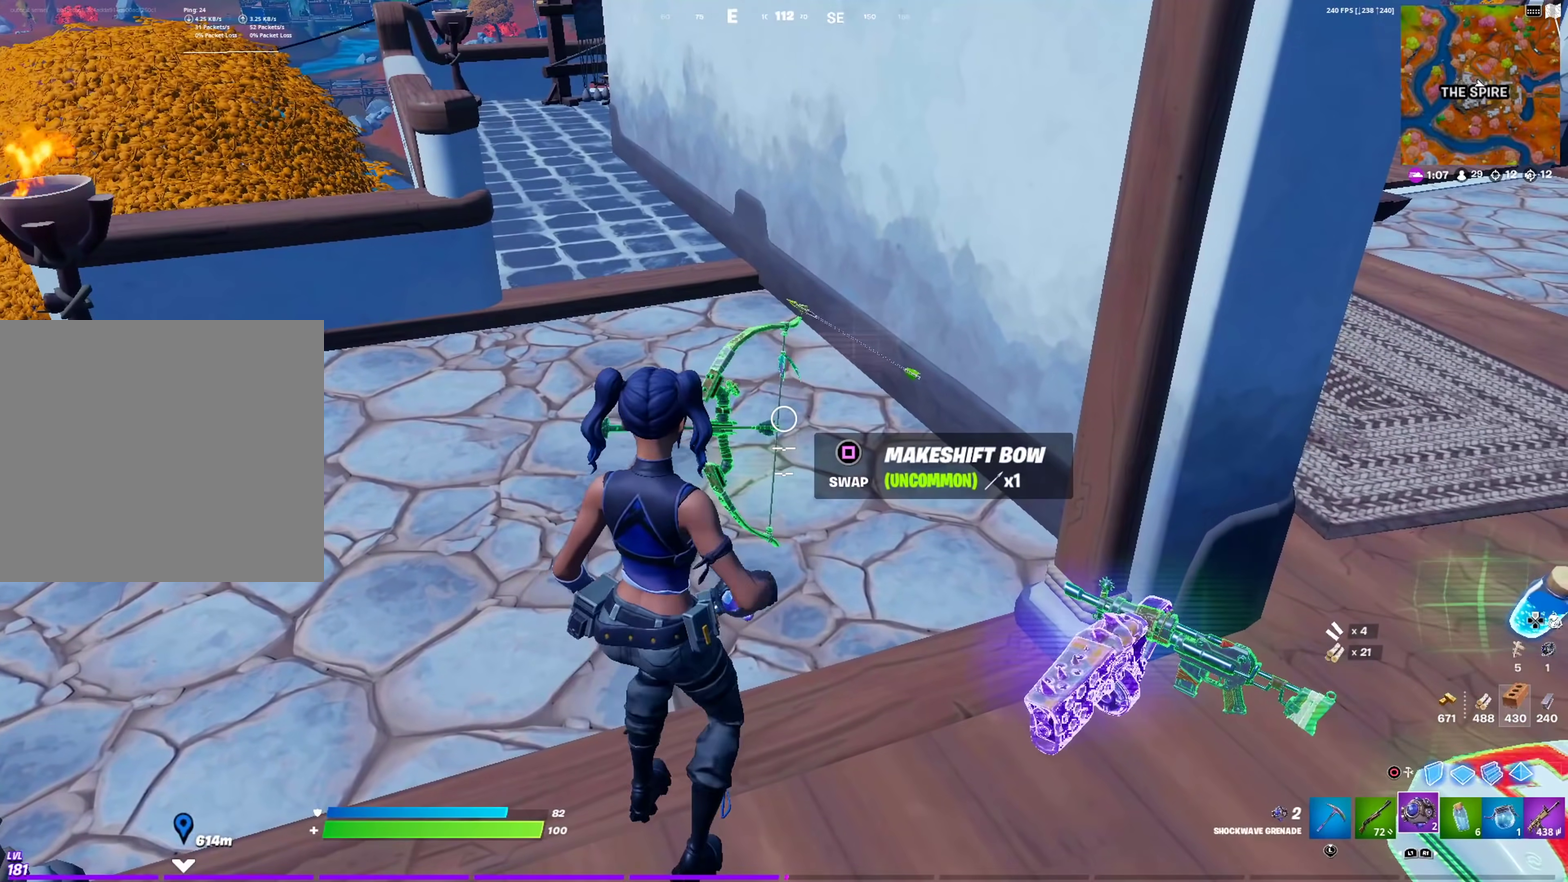
{"dt_ms": 484, "buttons": [], "left_stick": "center", "right_stick": "center", "events": []}
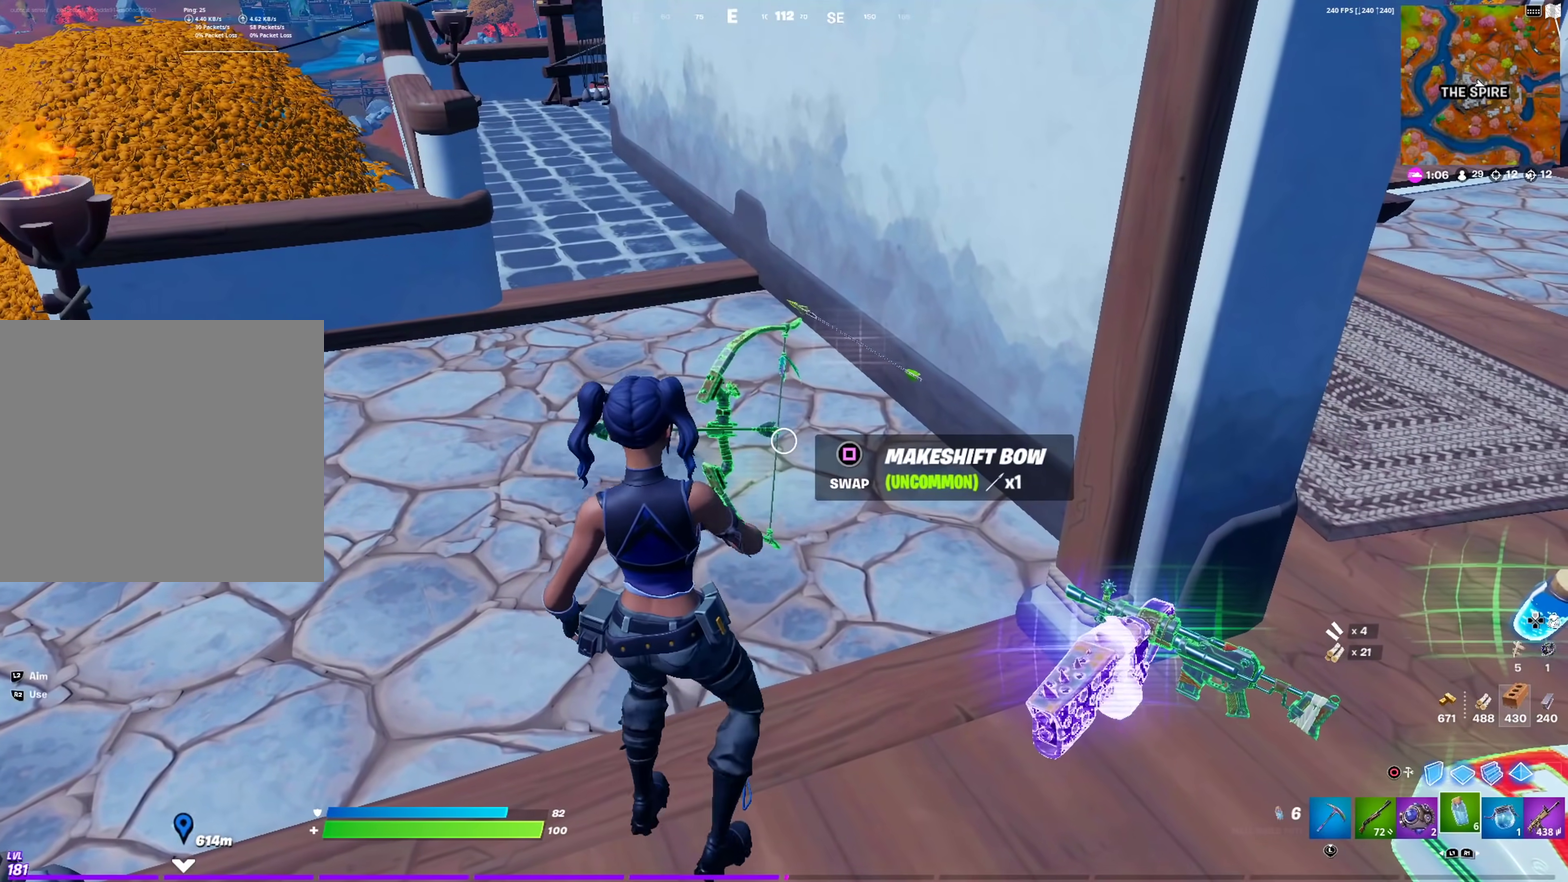
{"dt_ms": 701, "buttons": [], "left_stick": "up", "right_stick": "center", "events": [[184, "left_stick", "left"], [200, "SQUARE", "down"], [234, "left_stick", "up-left"], [301, "SQUARE", "up"], [317, "left_stick", "up"], [401, "SQUARE", "down"], [501, "SQUARE", "up"]]}
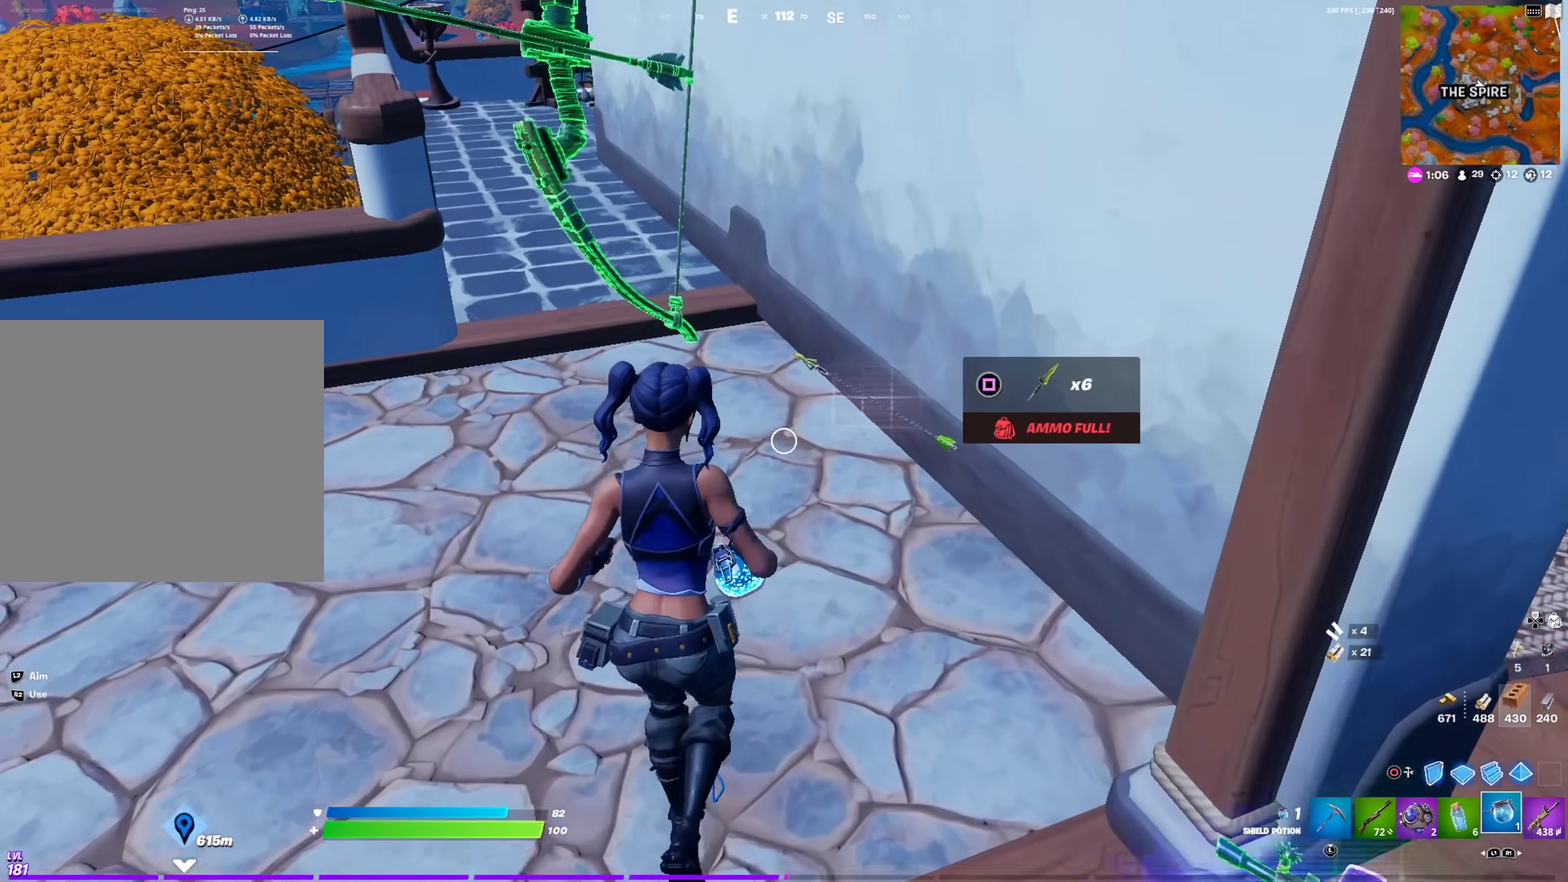
{"dt_ms": 300, "buttons": [], "left_stick": "up", "right_stick": "center", "events": []}
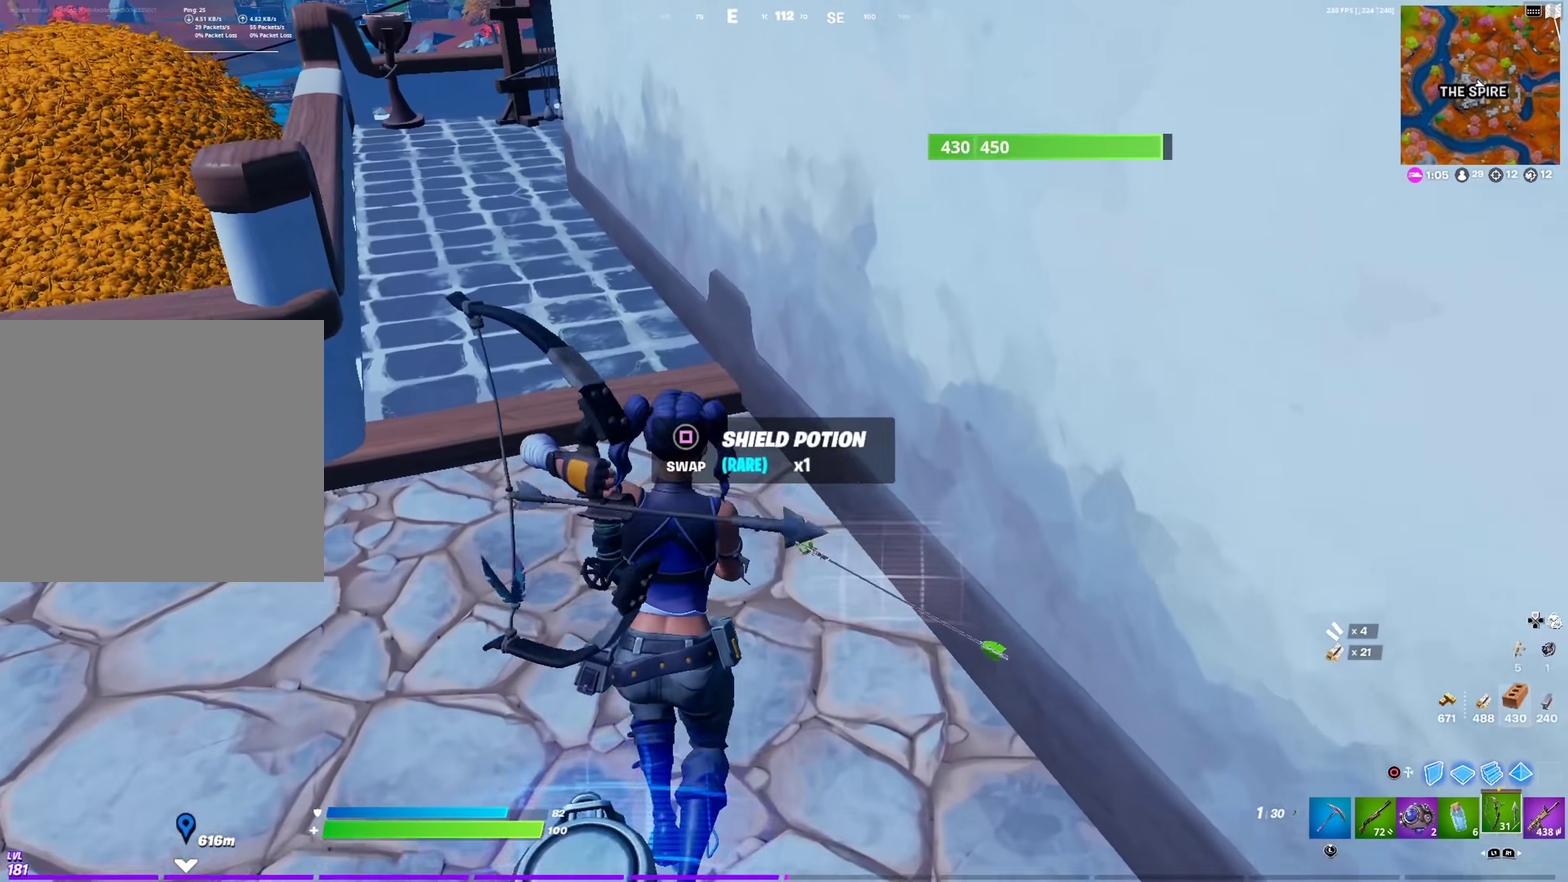
{"dt_ms": 601, "buttons": [], "left_stick": "left", "right_stick": "center", "events": [[34, "left_stick", "up-right"], [100, "right_stick", "left"], [167, "left_stick", "center"], [251, "right_stick", "center"], [267, "left_stick", "left"], [351, "right_stick", "left"], [401, "right_stick", "center"]]}
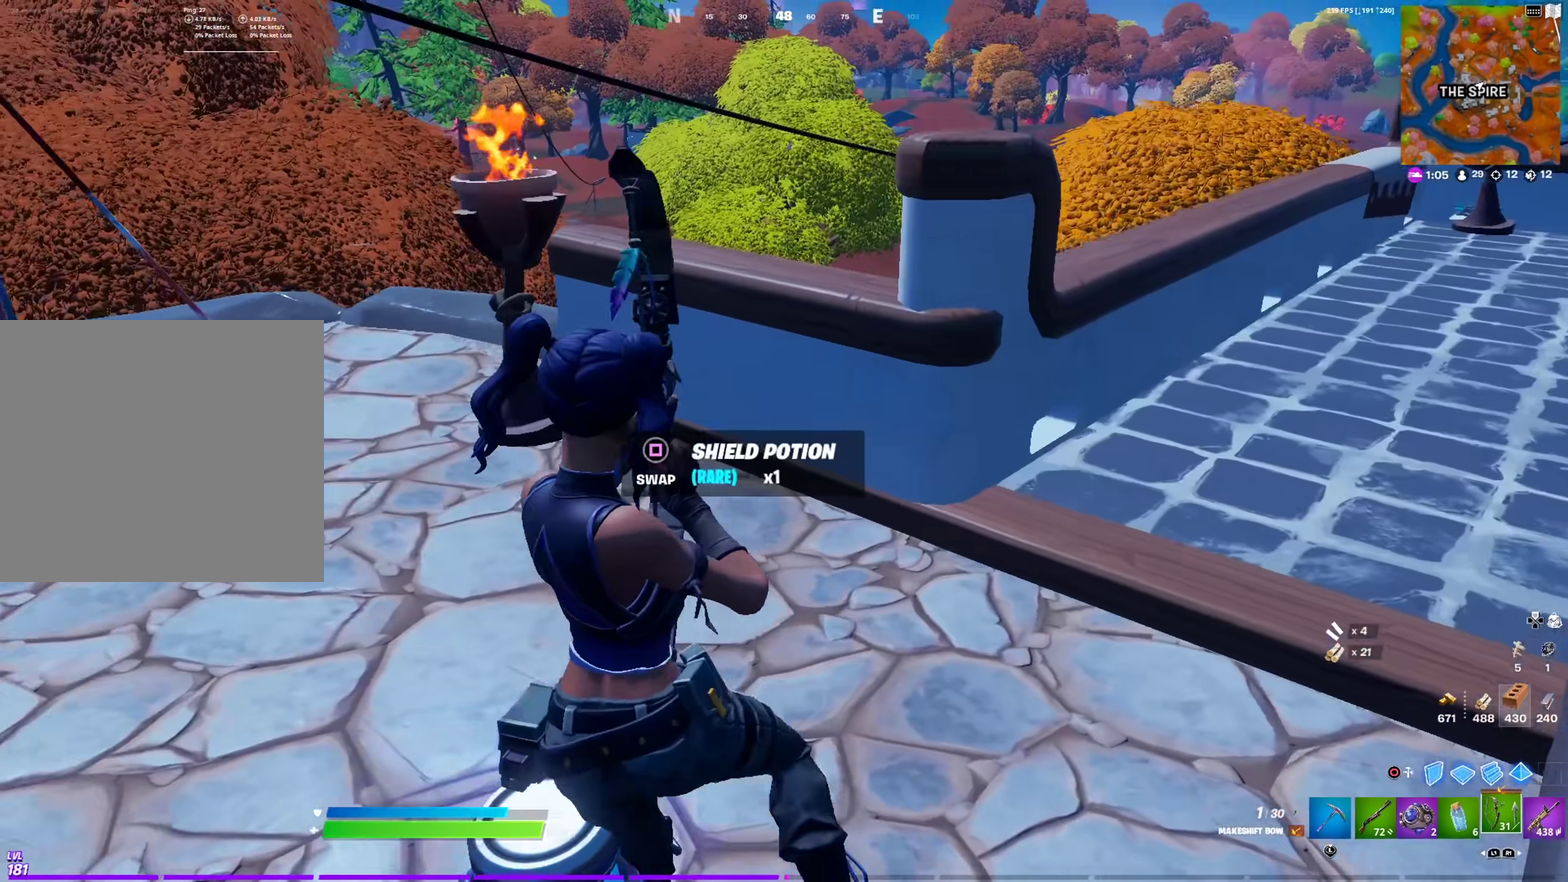
{"dt_ms": 400, "buttons": ["CROSS"], "left_stick": "up", "right_stick": "center", "events": [[50, "right_stick", "down-left"], [117, "right_stick", "center"], [167, "left_stick", "up-left"], [317, "left_stick", "up"], [400, "CROSS", "down"]]}
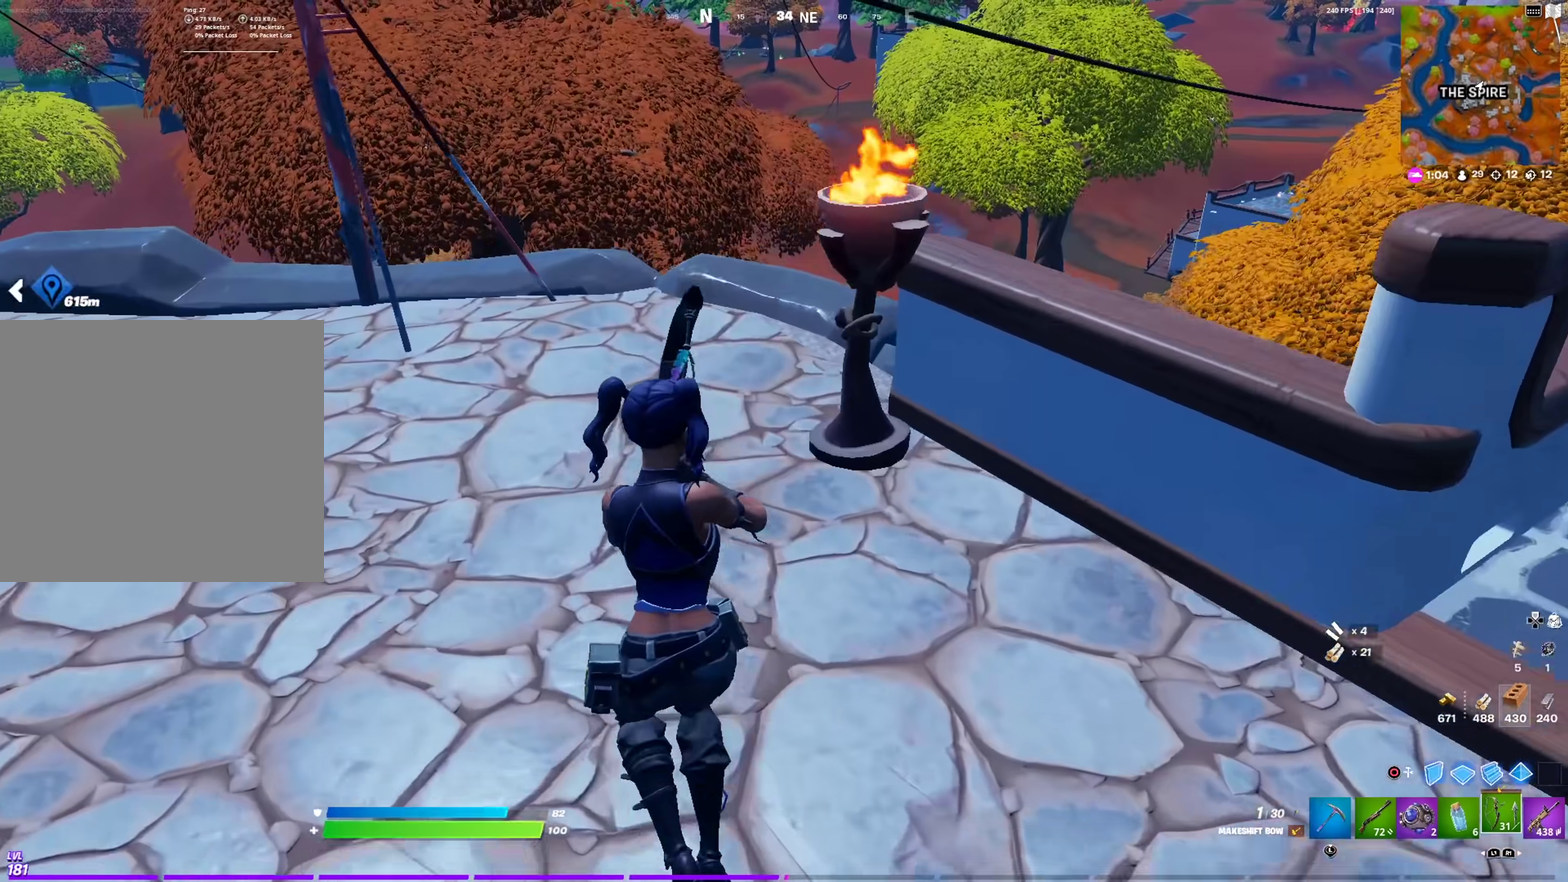
{"dt_ms": 601, "buttons": [], "left_stick": "down-right", "right_stick": "center", "events": [[84, "CROSS", "up"], [84, "left_stick", "center"], [150, "left_stick", "down"], [267, "left_stick", "down-left"], [317, "left_stick", "center"], [501, "left_stick", "down-right"]]}
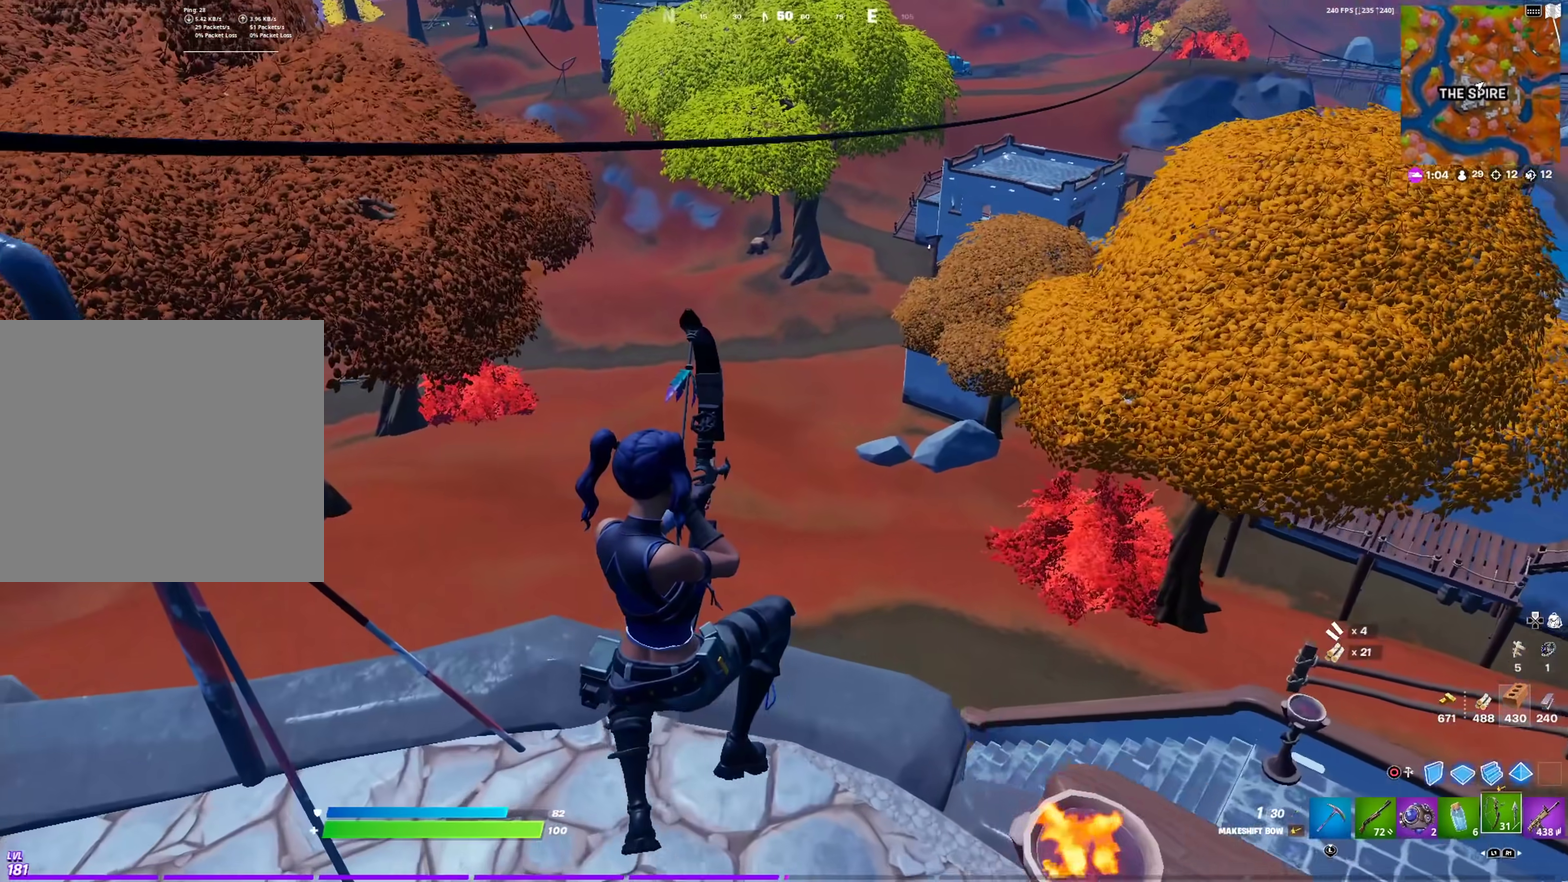
{"dt_ms": 400, "buttons": [], "left_stick": "up-right", "right_stick": "right", "events": [[100, "right_stick", "right"], [250, "left_stick", "right"], [300, "left_stick", "up-right"]]}
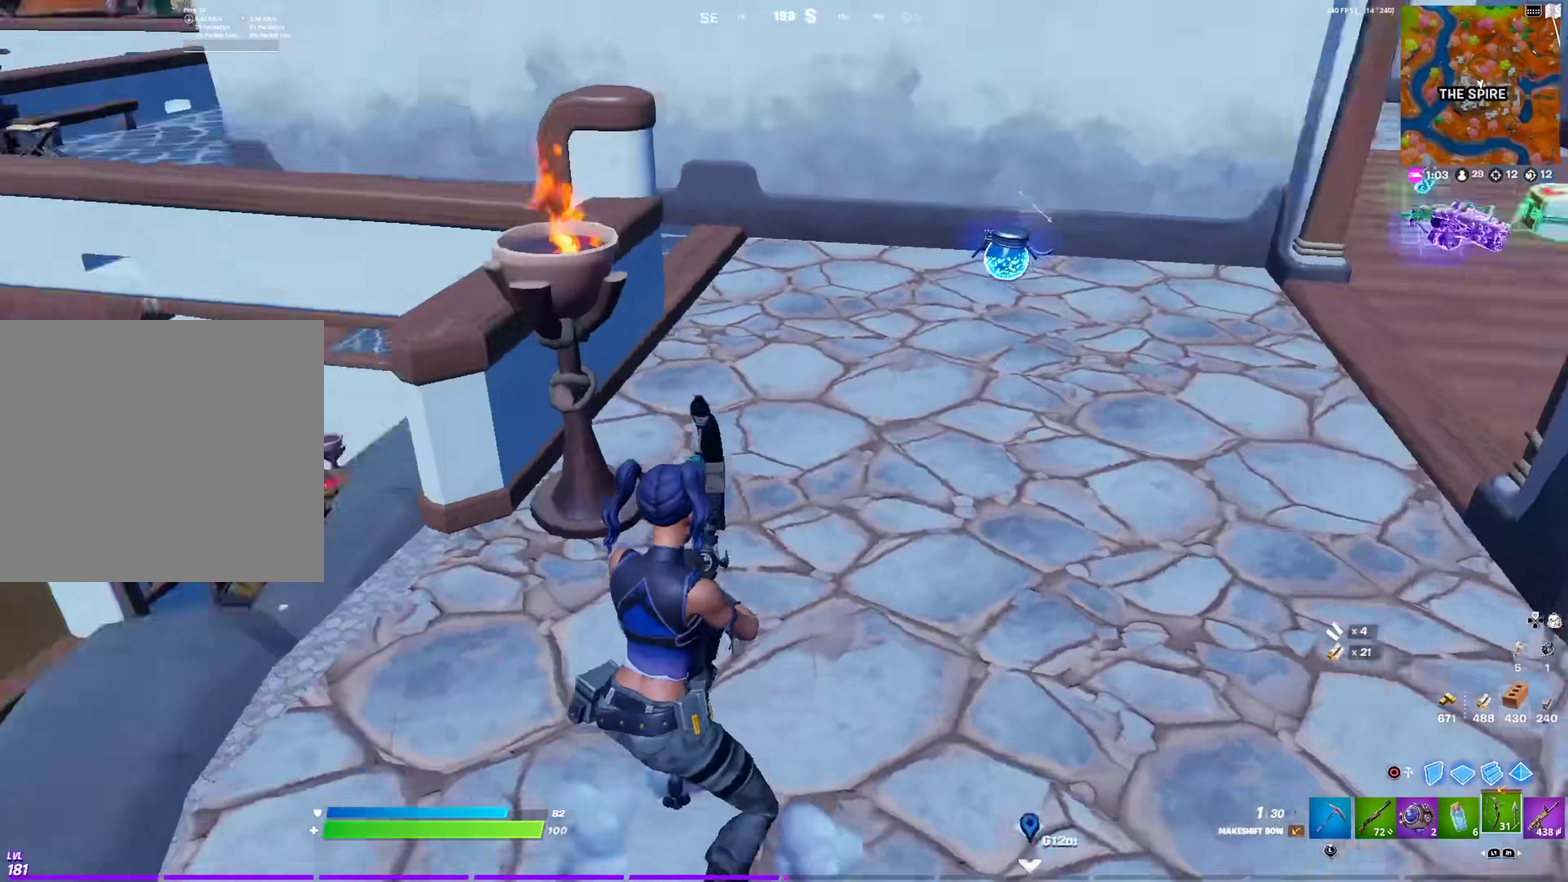
{"dt_ms": 501, "buttons": [], "left_stick": "up-left", "right_stick": "center", "events": [[34, "right_stick", "up-right"], [84, "right_stick", "center"], [301, "left_stick", "up"], [451, "left_stick", "up-left"]]}
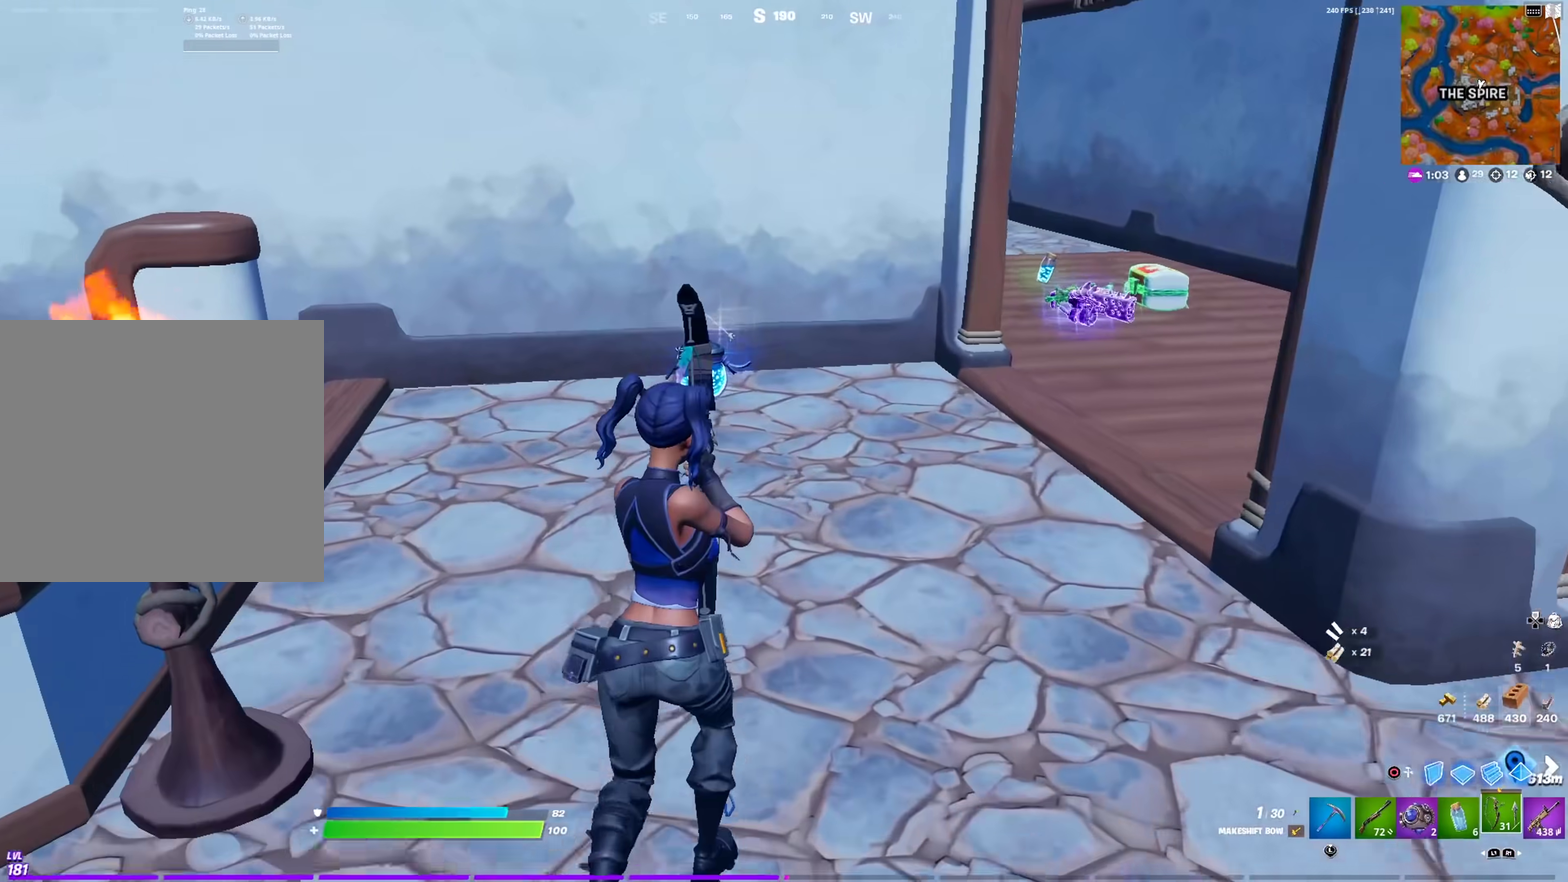
{"dt_ms": 500, "buttons": [], "left_stick": "down-right", "right_stick": "center", "events": [[217, "left_stick", "up"], [283, "SQUARE", "down"], [283, "left_stick", "up-right"], [367, "SQUARE", "up"], [367, "left_stick", "right"], [484, "left_stick", "down-right"]]}
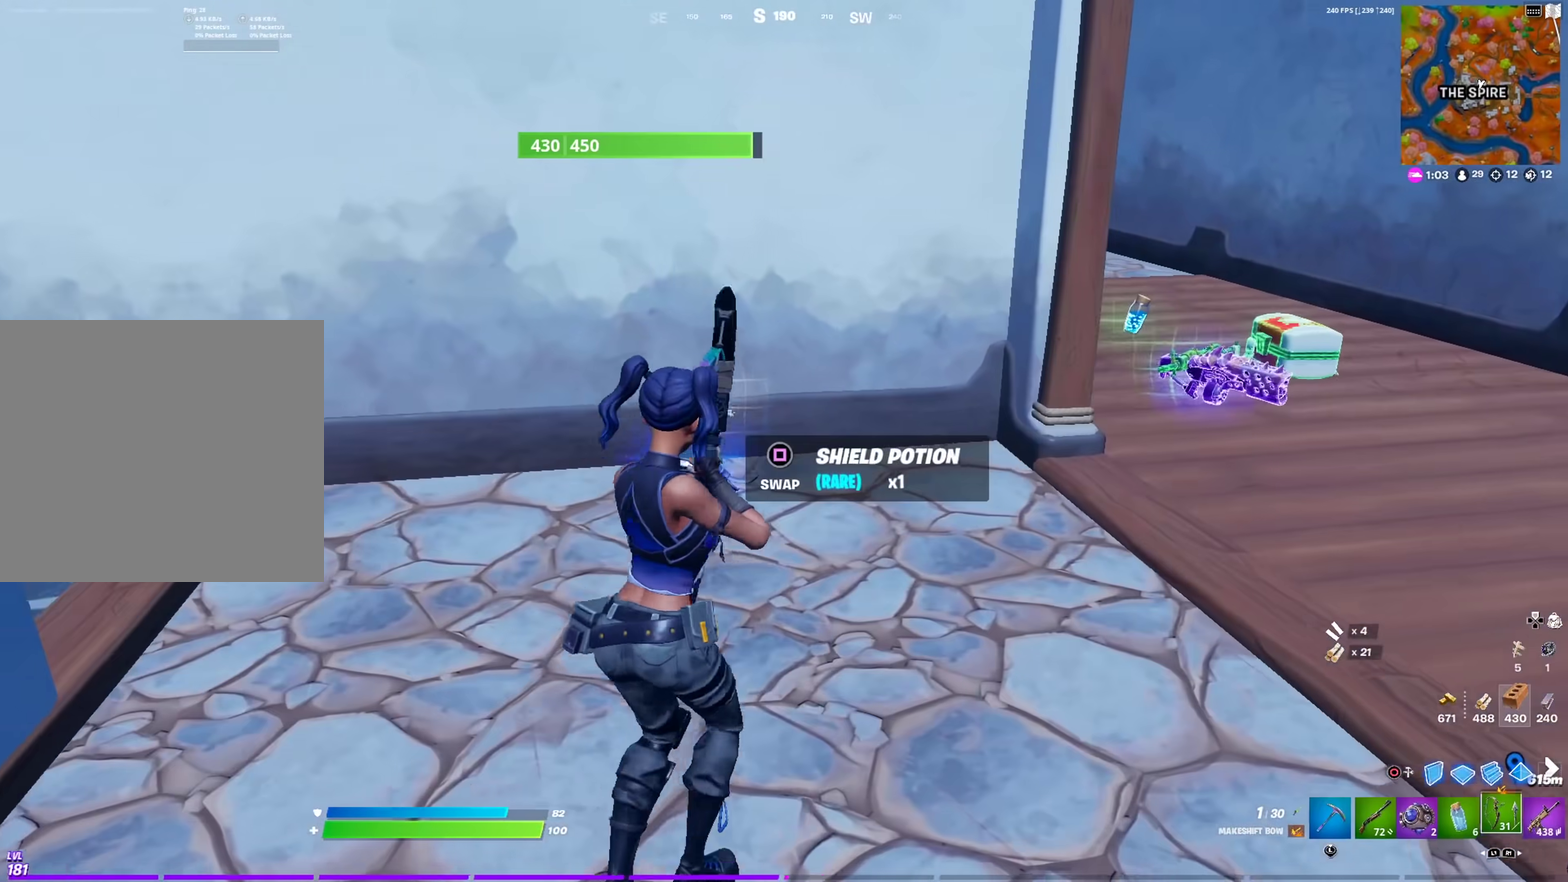
{"dt_ms": 501, "buttons": [], "left_stick": "down-left", "right_stick": "left", "events": [[351, "left_stick", "down"], [351, "right_stick", "left"], [434, "left_stick", "down-left"]]}
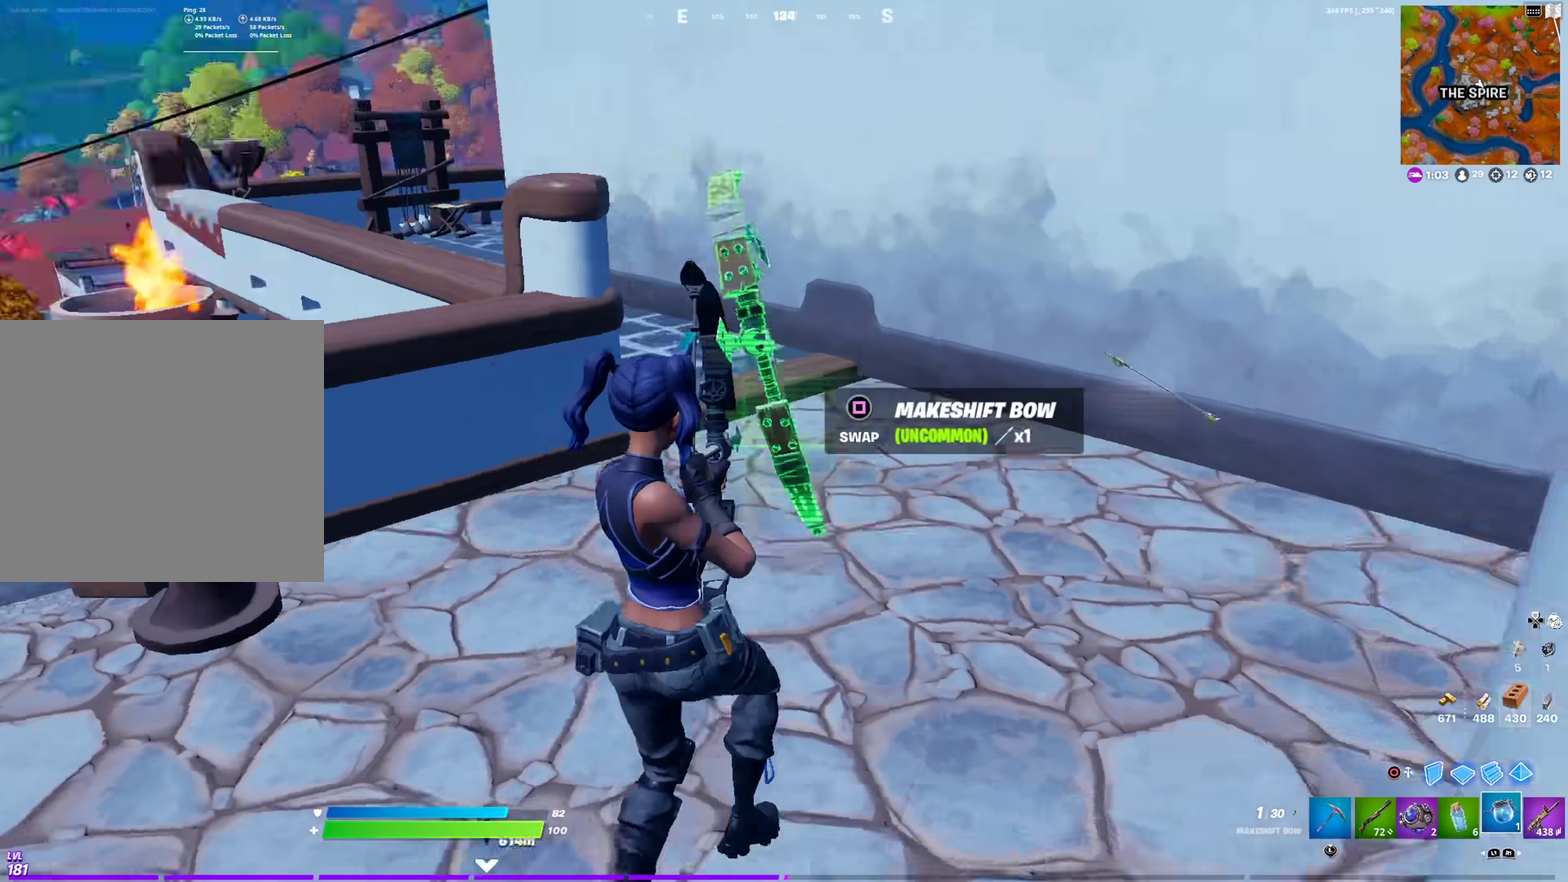
{"dt_ms": 500, "buttons": [], "left_stick": "up-left", "right_stick": "center", "events": [[50, "left_stick", "left"], [183, "left_stick", "up-left"], [200, "right_stick", "center"]]}